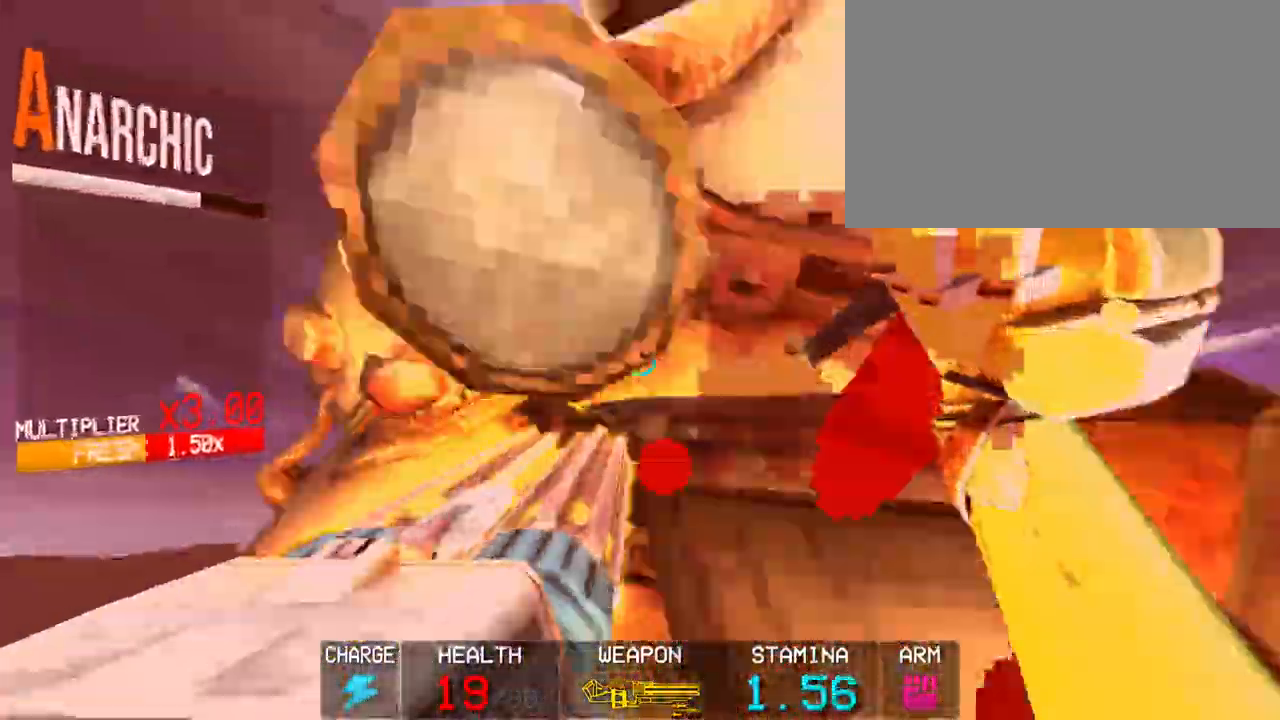
Gameplay with keyboard and mouse; each line is a JSON object with the keys and mouse buttons held at the frame after it. "events" lists presses ("down") and releases ("up") of "1", "2", "3", "4", "5", "a", "alt", "c", "caps_lock", "ctrl", "d", "e", "f", "g", "q", "r", "s", "shift", "space", "t", "tab", "v", "w", "x", "z", "mouse_left", "mouse_wheel" and "mouse_right" between this image and that frame as [ms after this image, input, new state], when the widget could be followed in between. "mouse_left", "mouse_wheel", "mouse_right" = the "left", "wheel", "right" buttons of the "mouse" list. No other keys are recorded. "wheel" means that the mouse wheel is clicked or scrolled. Not read: mouse_move.
{"keys": ["g", "w"], "mouse": ["left"], "events": [[17, "g", "down"], [483, "w", "down"]]}
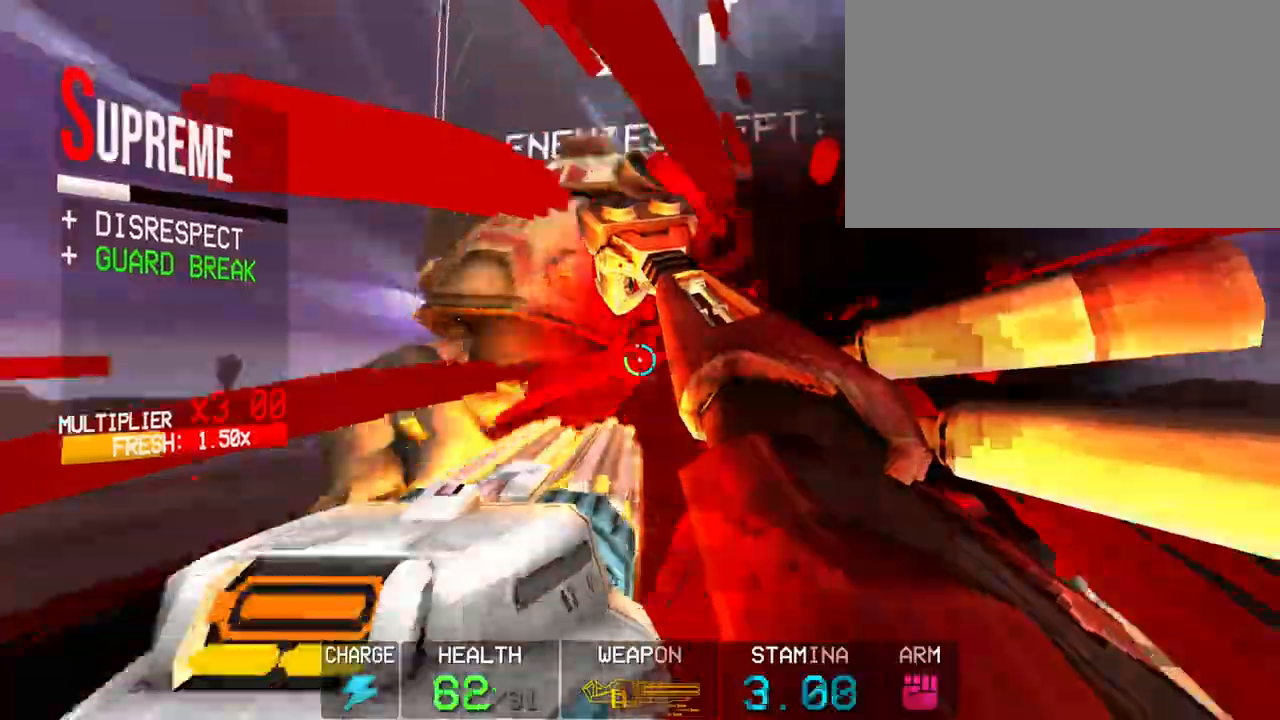
{"keys": ["c", "w"], "mouse": ["left"], "events": [[83, "g", "up"], [83, "shift", "down"], [367, "shift", "up"], [450, "c", "down"]]}
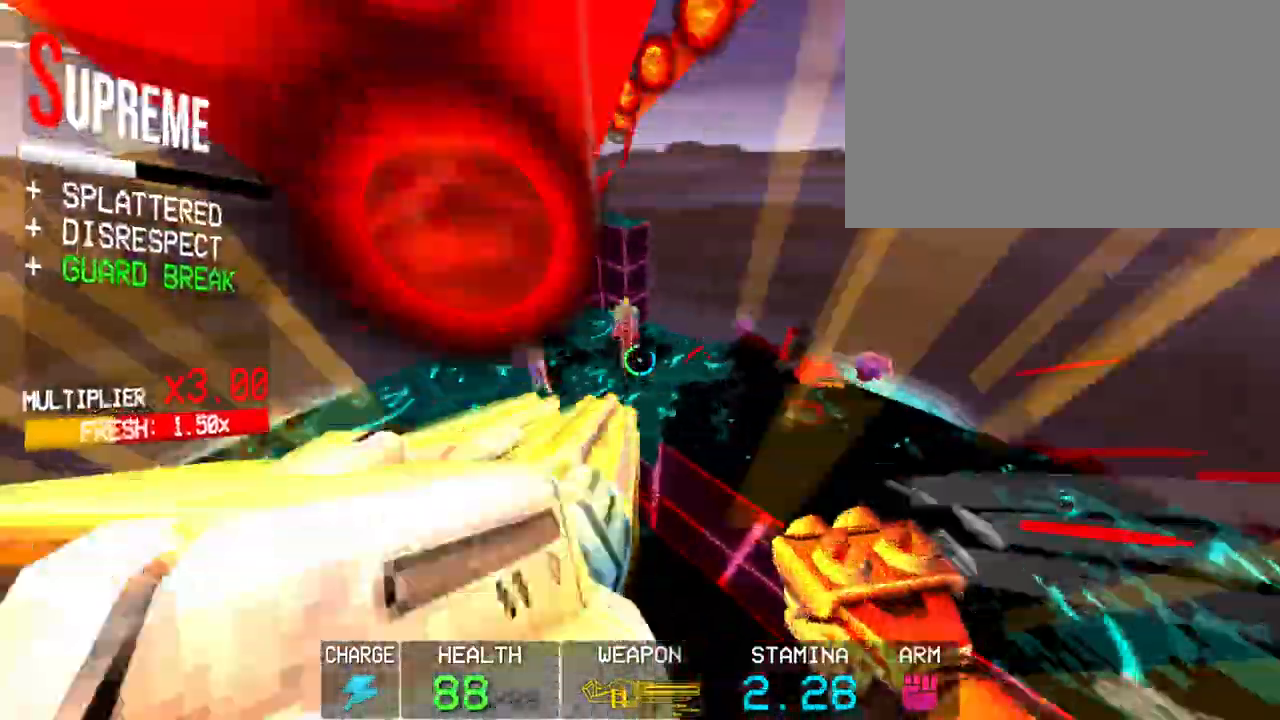
{"keys": ["a", "space", "w"], "mouse": ["left"], "events": [[133, "a", "down"], [317, "space", "down"], [367, "c", "up"]]}
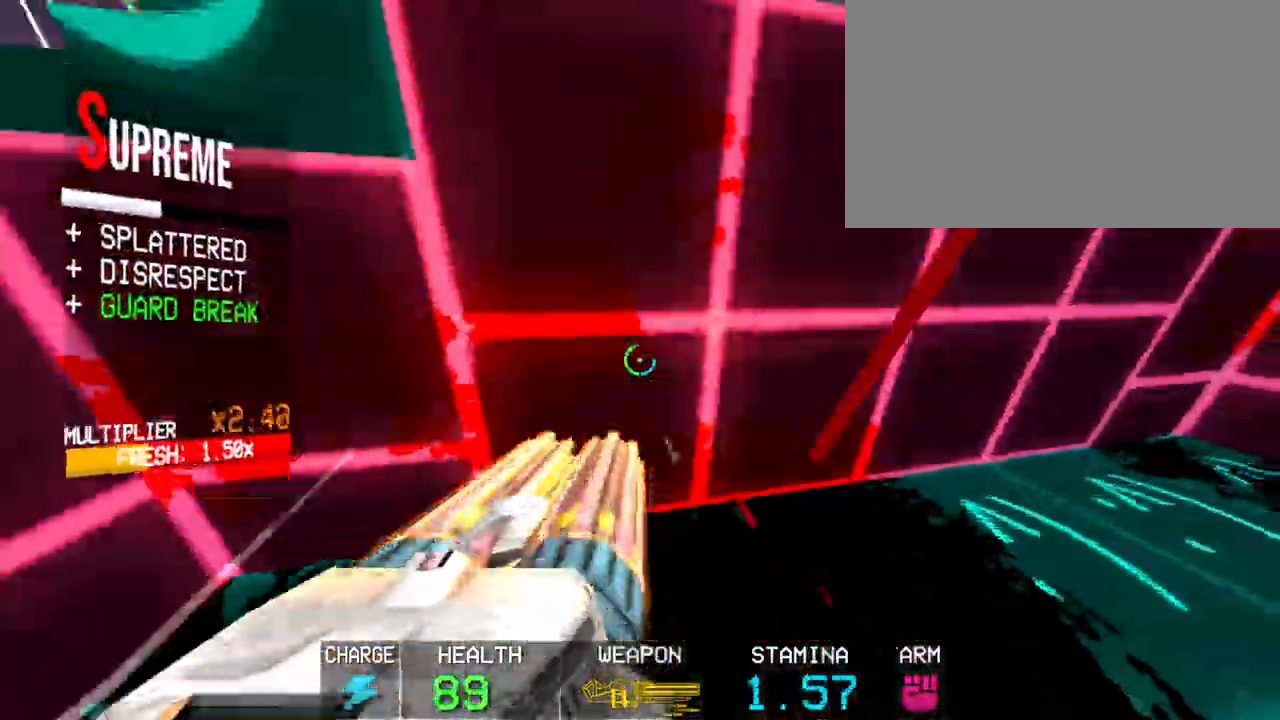
{"keys": [], "mouse": ["left"], "events": [[50, "space", "up"], [250, "w", "up"], [483, "a", "up"]]}
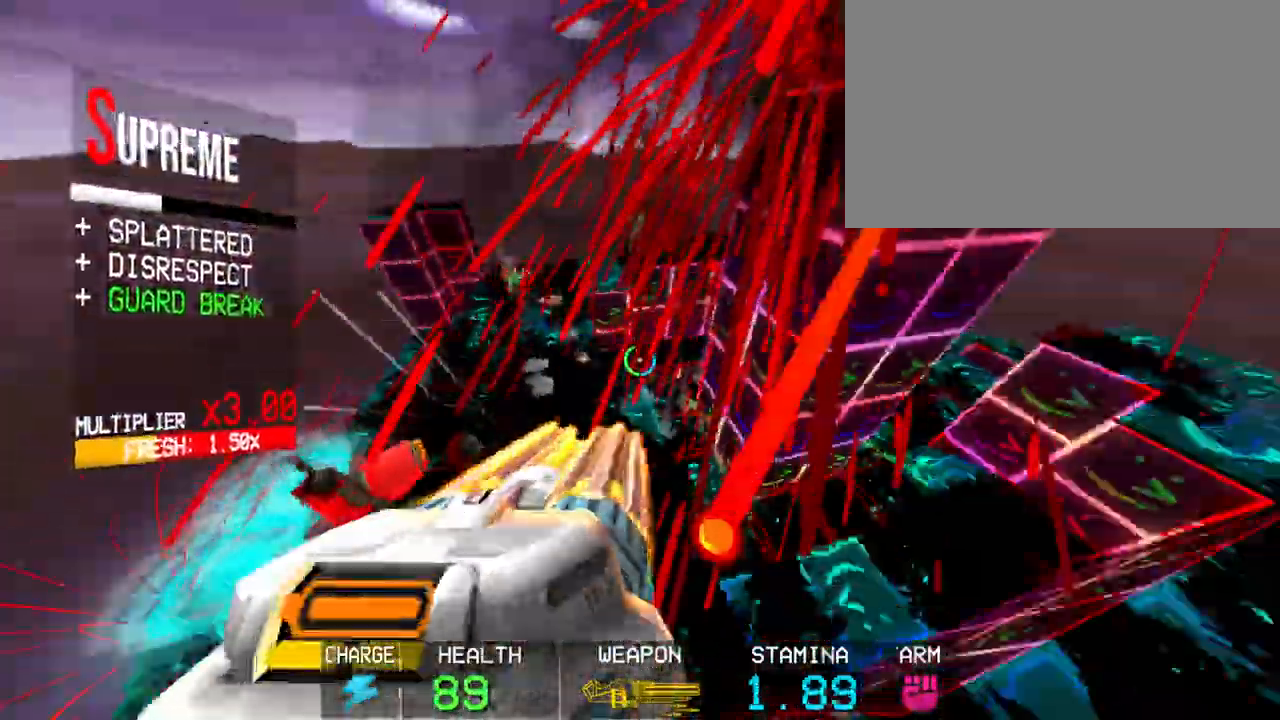
{"keys": ["space", "w"], "mouse": ["left"], "events": [[217, "c", "down"], [400, "space", "down"], [400, "w", "down"], [500, "c", "up"]]}
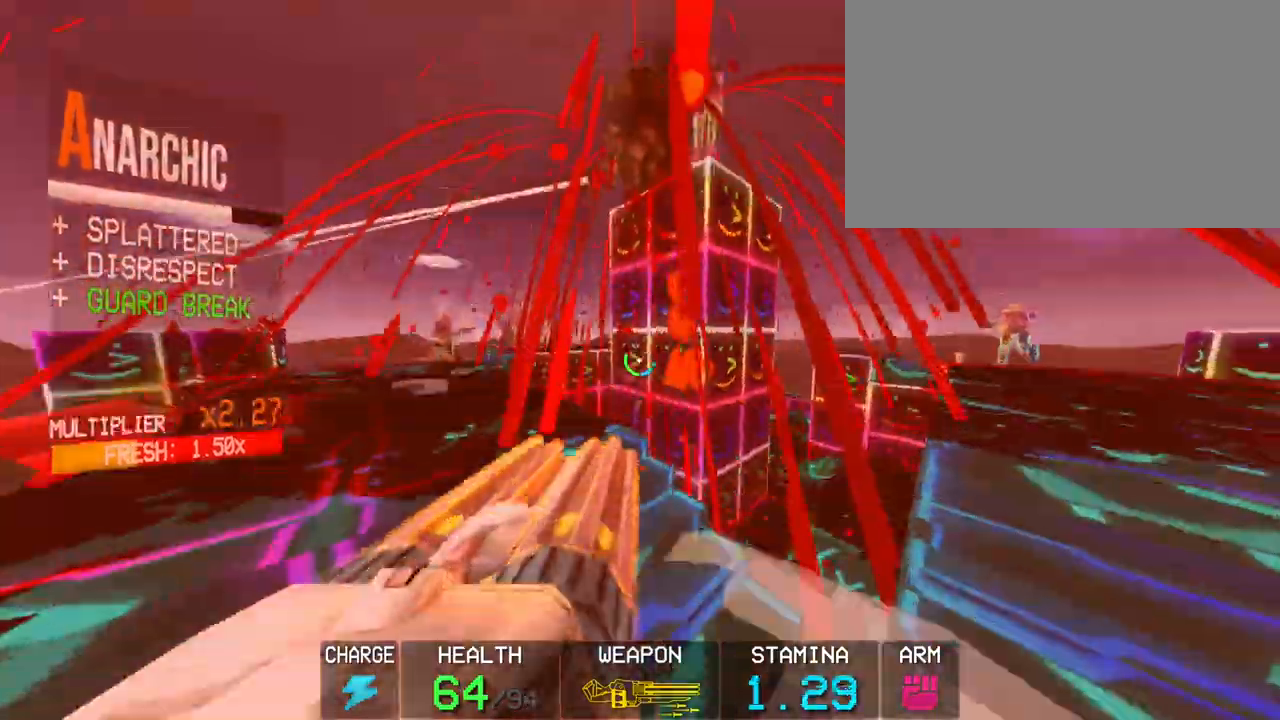
{"keys": [], "mouse": ["left"], "events": [[100, "space", "up"], [283, "w", "up"], [383, "r", "down"], [467, "r", "up"]]}
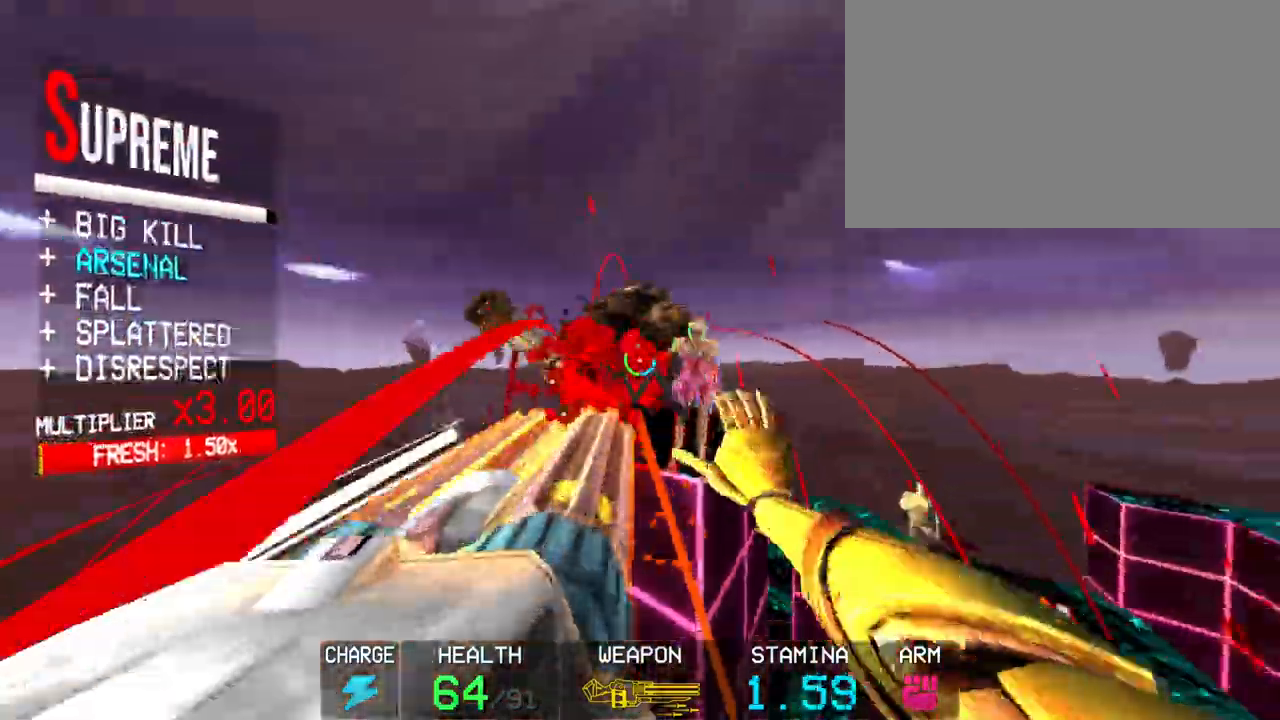
{"keys": [], "mouse": ["left"], "events": [[100, "mouse_right", "down"], [200, "mouse_right", "up"]]}
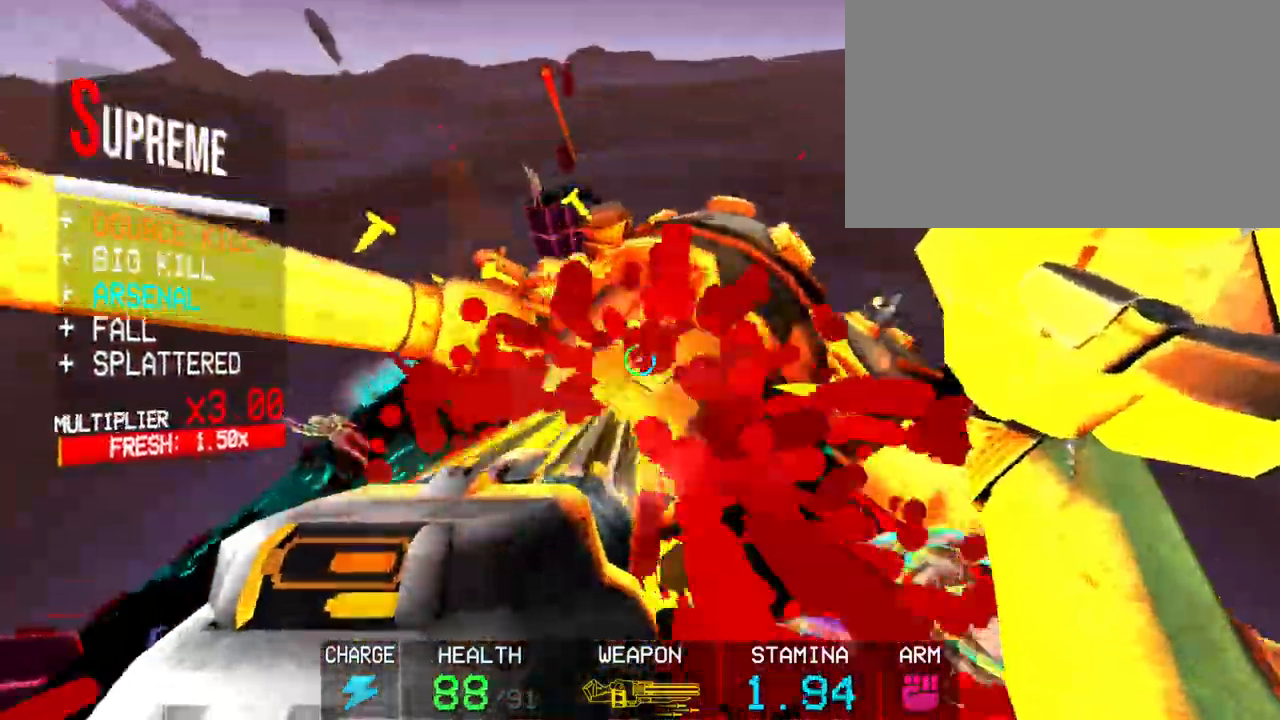
{"keys": ["shift", "w"], "mouse": ["left"], "events": [[317, "shift", "down"], [317, "w", "down"]]}
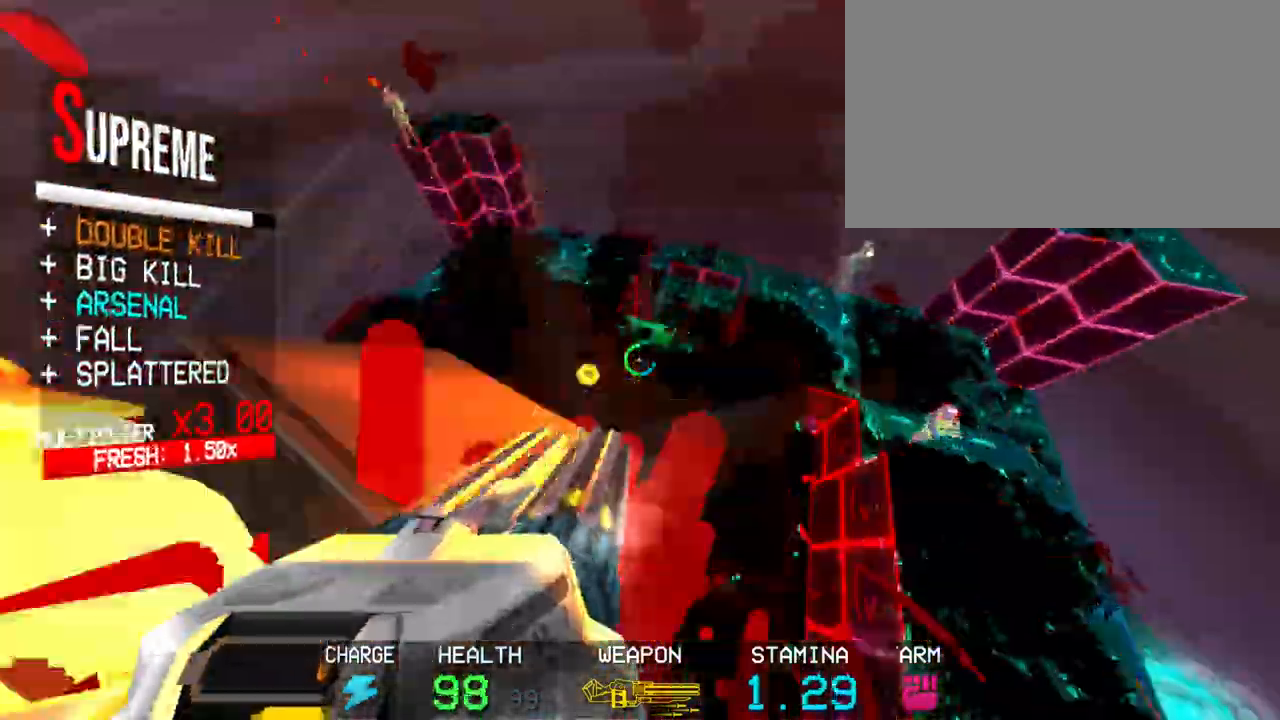
{"keys": [], "mouse": [], "events": [[50, "shift", "up"], [133, "shift", "down"], [283, "shift", "up"], [283, "w", "up"], [367, "2", "down"], [417, "2", "up"], [417, "mouse_left", "up"]]}
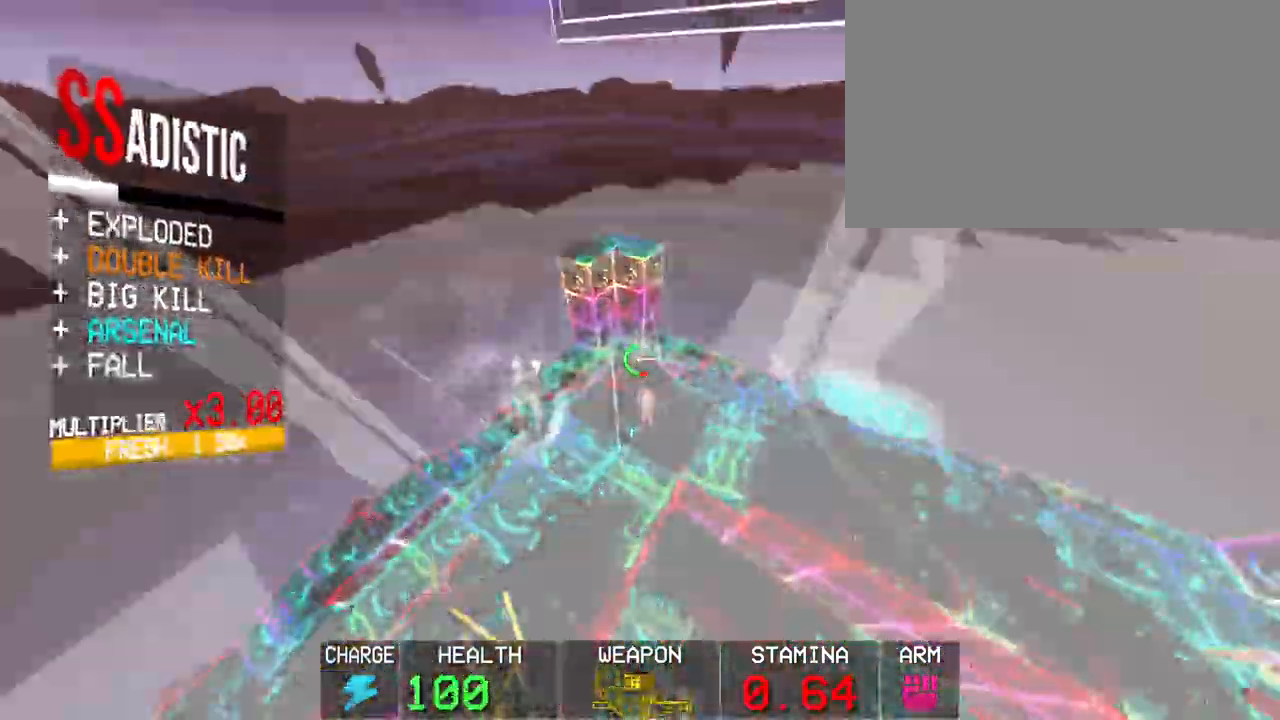
{"keys": ["c", "w"], "mouse": ["left"], "events": [[50, "shift", "down"], [50, "w", "down"], [100, "mouse_left", "down"], [333, "shift", "up"], [483, "c", "down"]]}
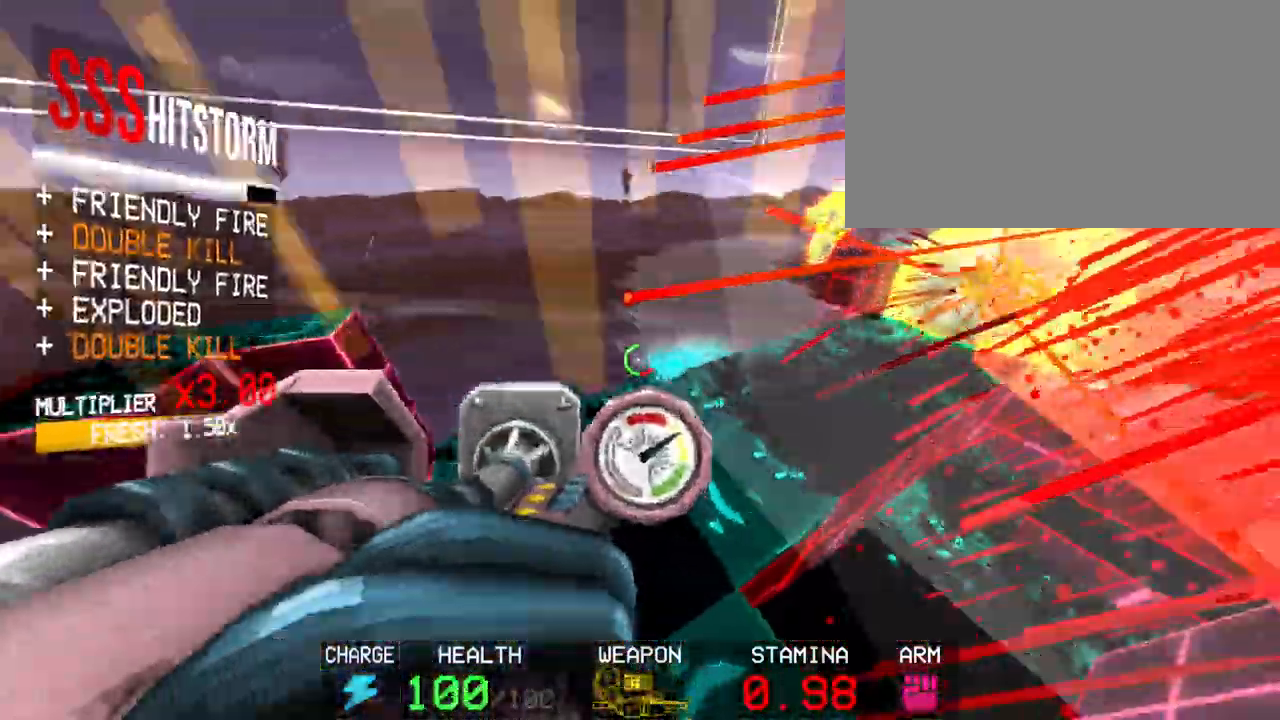
{"keys": ["a", "w"], "mouse": ["left"], "events": [[117, "a", "down"], [217, "space", "down"], [267, "c", "up"], [350, "space", "up"]]}
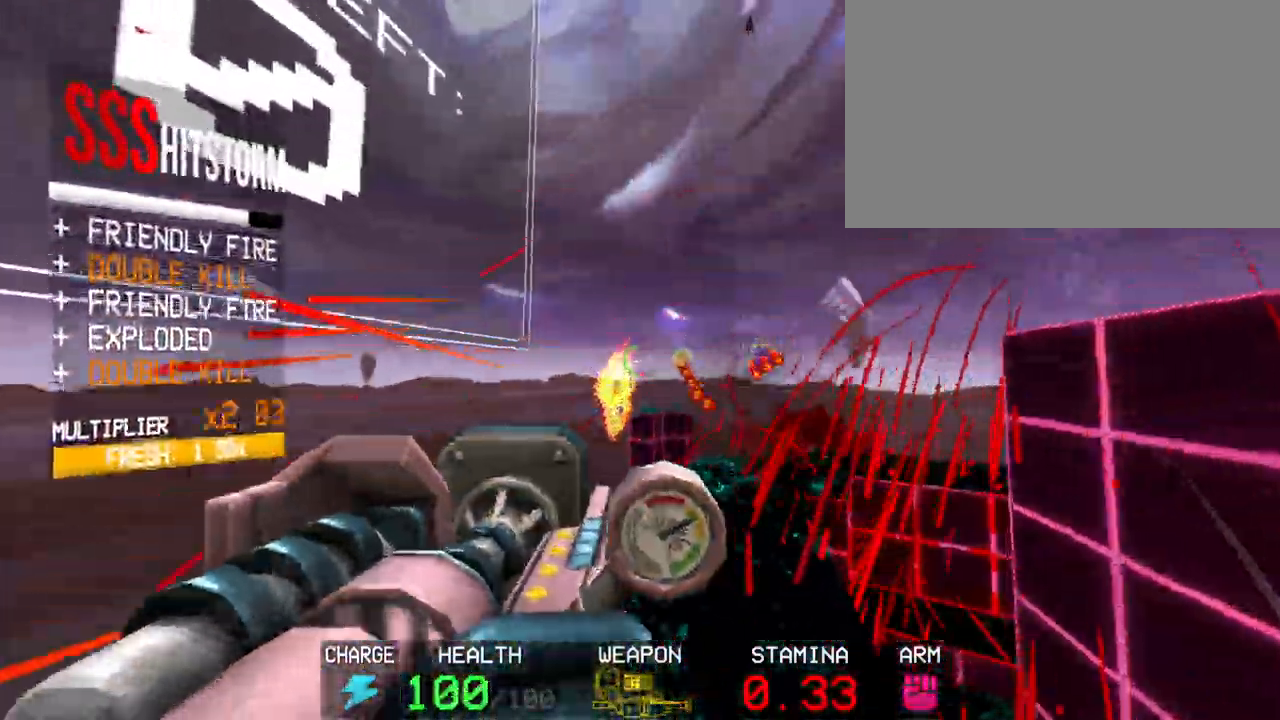
{"keys": ["a", "w"], "mouse": ["left"], "events": [[283, "r", "down"], [417, "r", "up"]]}
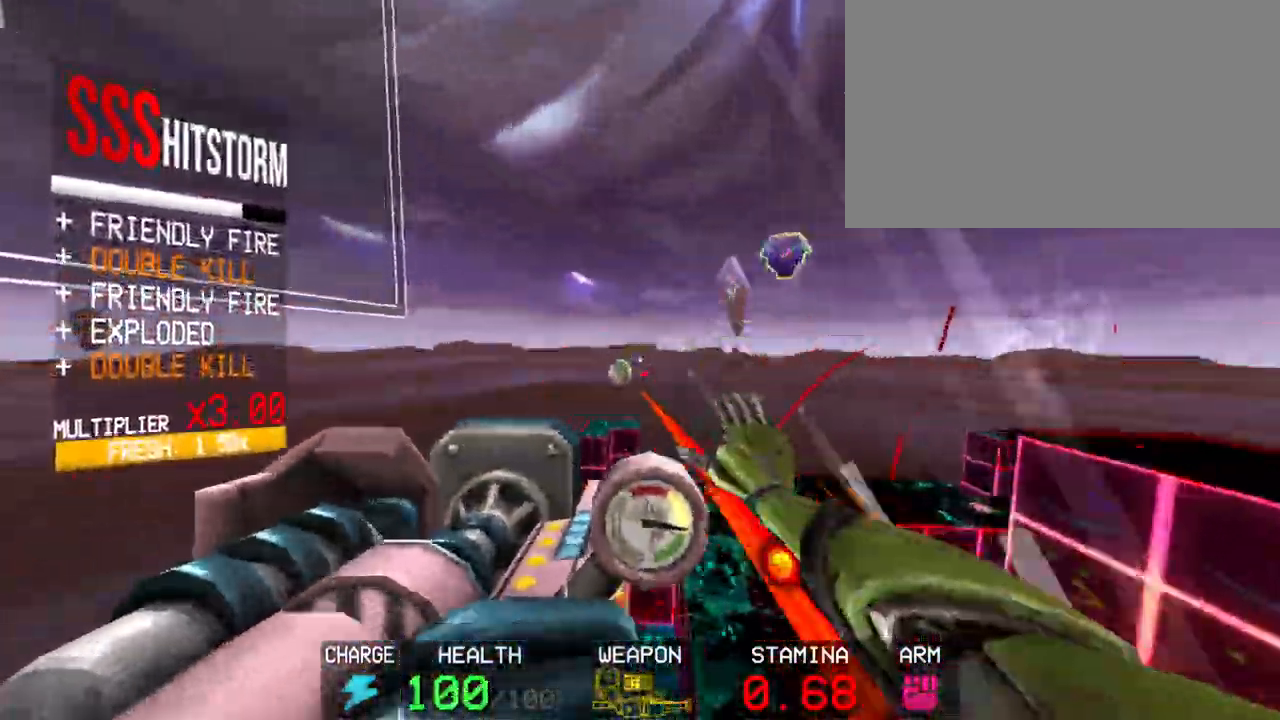
{"keys": [], "mouse": ["left"], "events": [[67, "shift", "down"], [250, "shift", "up"], [250, "w", "up"], [300, "a", "up"]]}
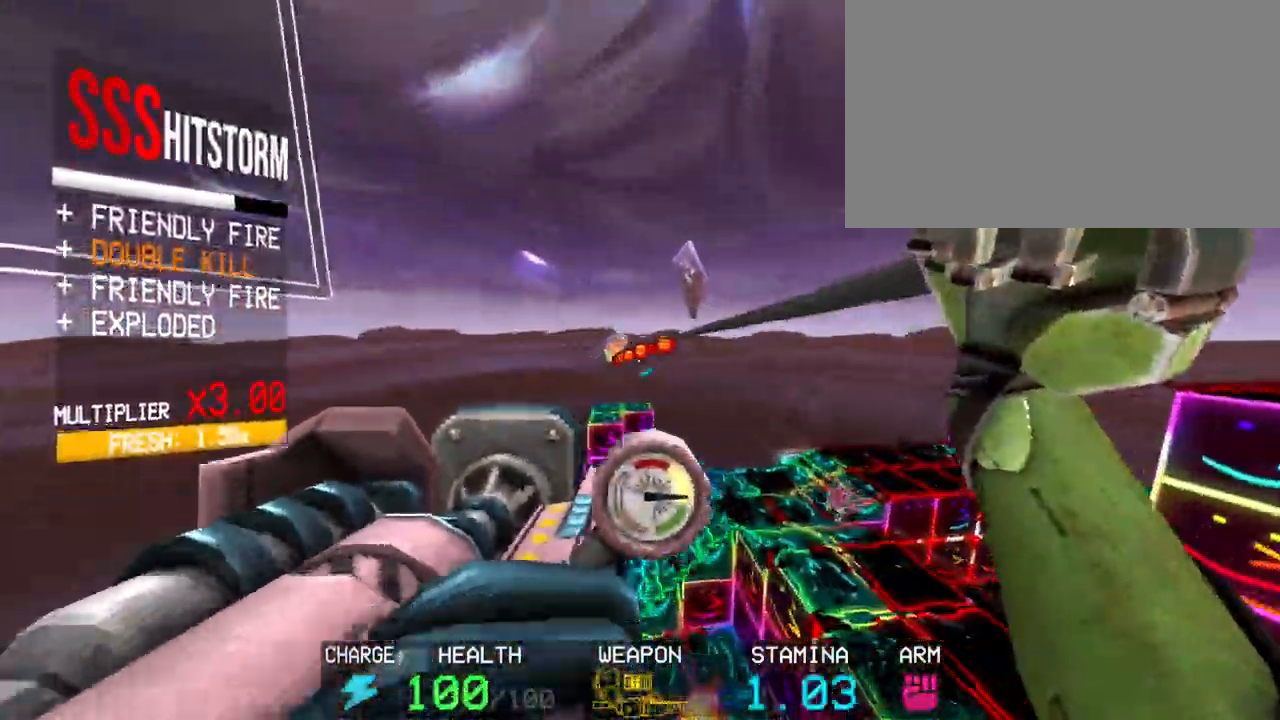
{"keys": [], "mouse": ["left"], "events": [[167, "r", "down"], [267, "r", "up"]]}
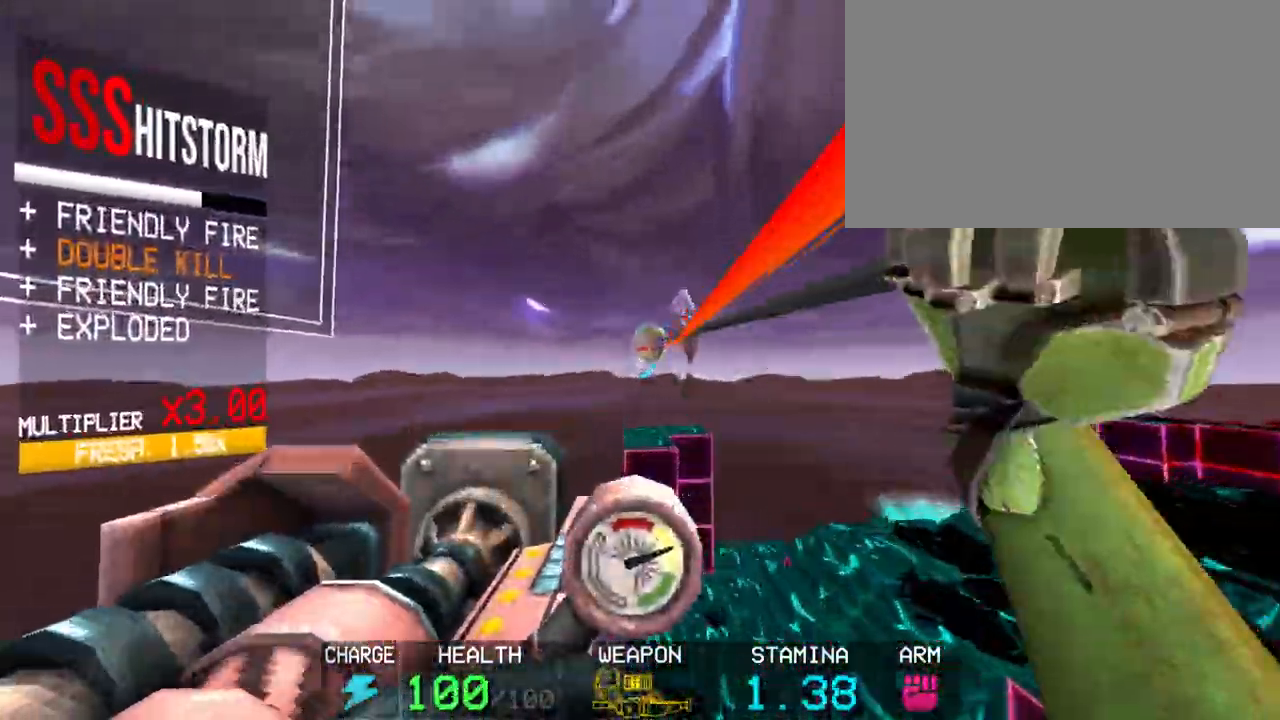
{"keys": [], "mouse": [], "events": [[183, "r", "down"], [283, "r", "up"], [417, "mouse_left", "up"]]}
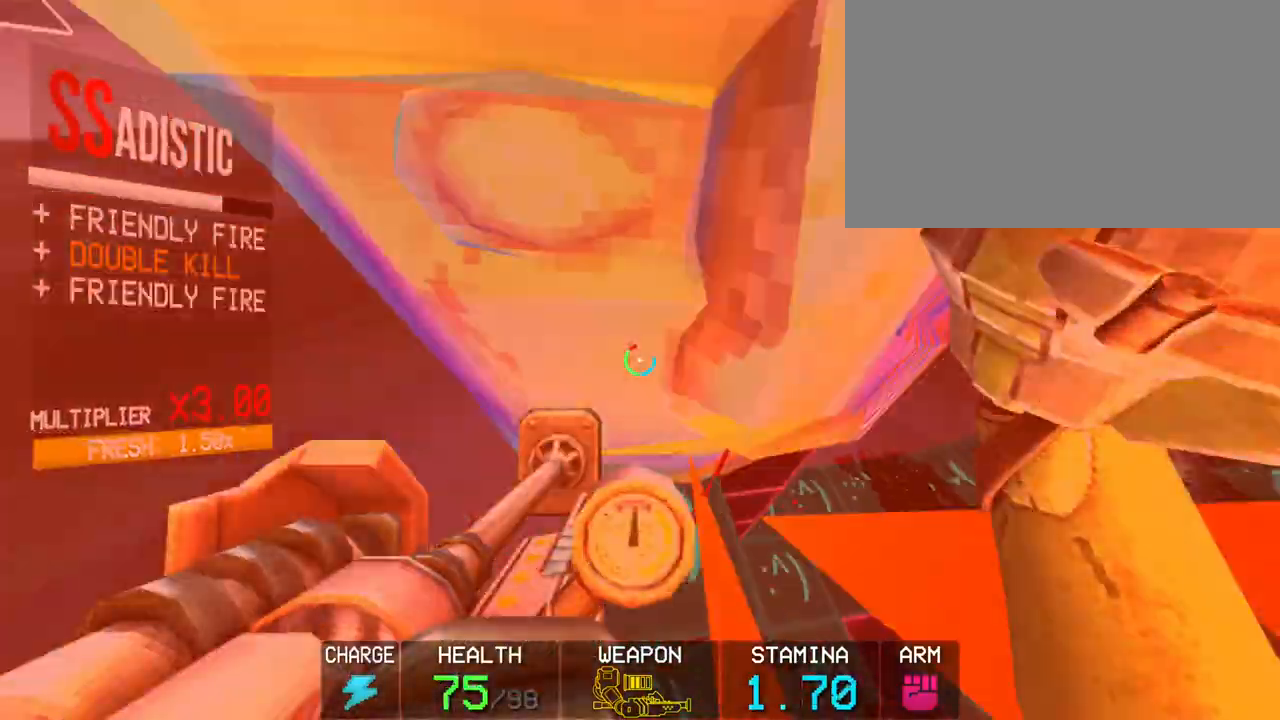
{"keys": [], "mouse": ["left"], "events": [[200, "2", "down"], [250, "2", "up"], [333, "mouse_left", "down"]]}
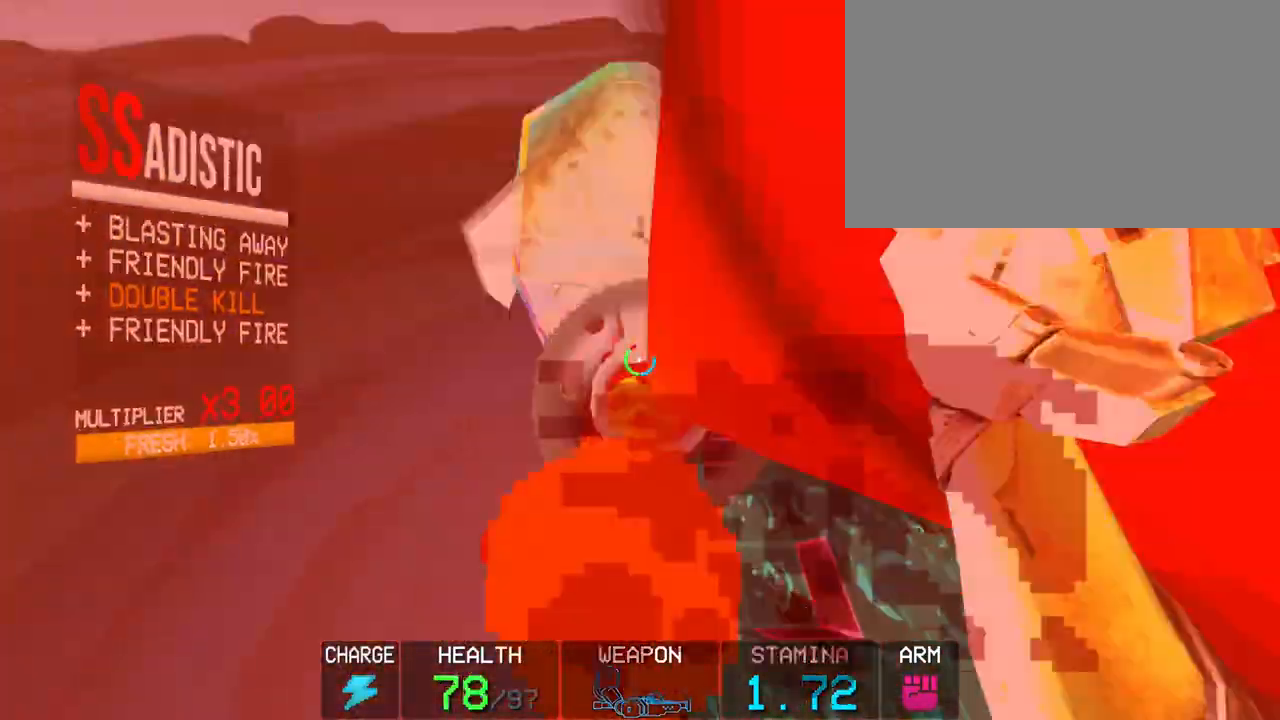
{"keys": [], "mouse": ["left"], "events": [[233, "a", "down"], [233, "shift", "down"], [400, "a", "up"], [400, "shift", "up"]]}
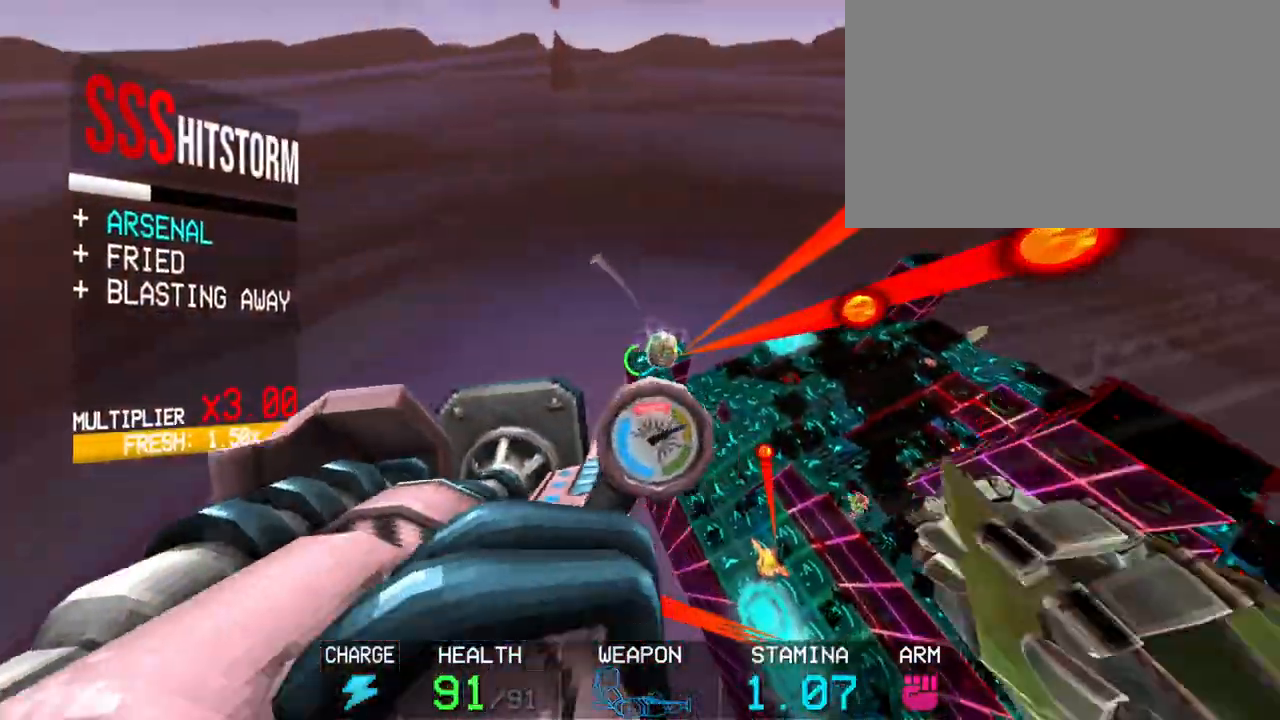
{"keys": ["r"], "mouse": ["left"], "events": [[50, "r", "down"], [183, "r", "up"], [483, "r", "down"]]}
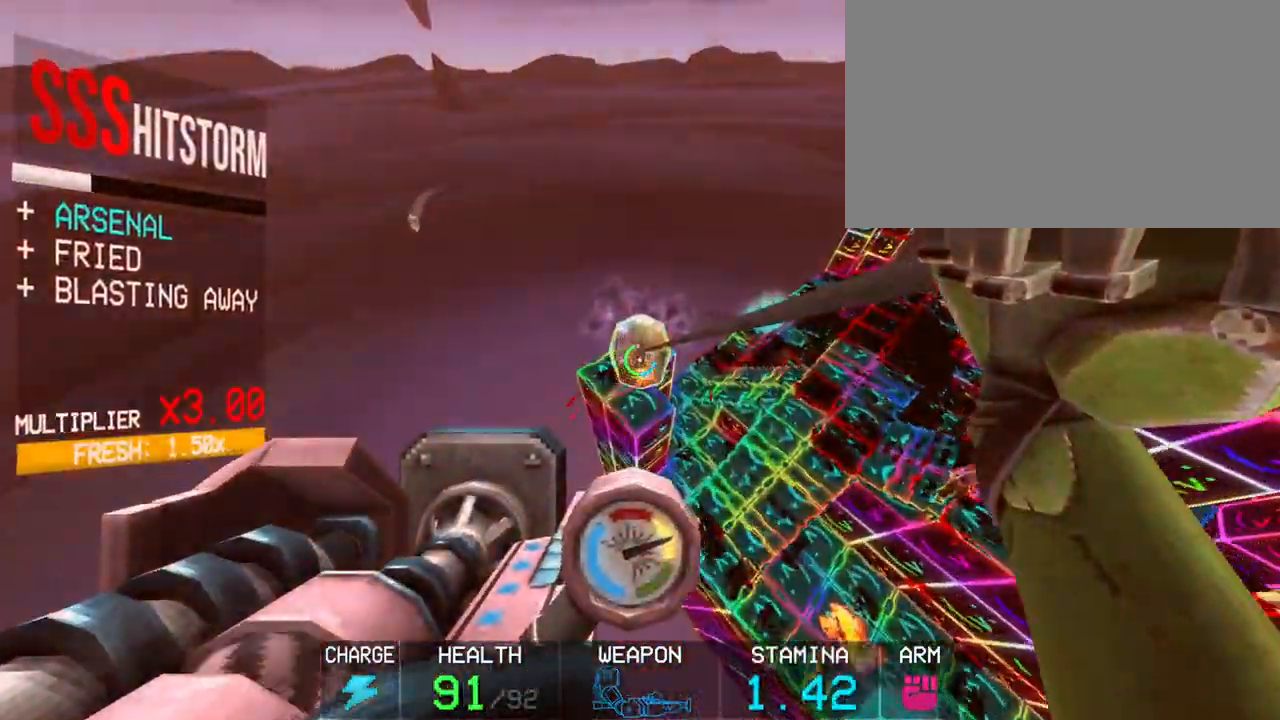
{"keys": ["1"], "mouse": [], "events": [[100, "r", "up"], [250, "mouse_left", "up"], [450, "1", "down"]]}
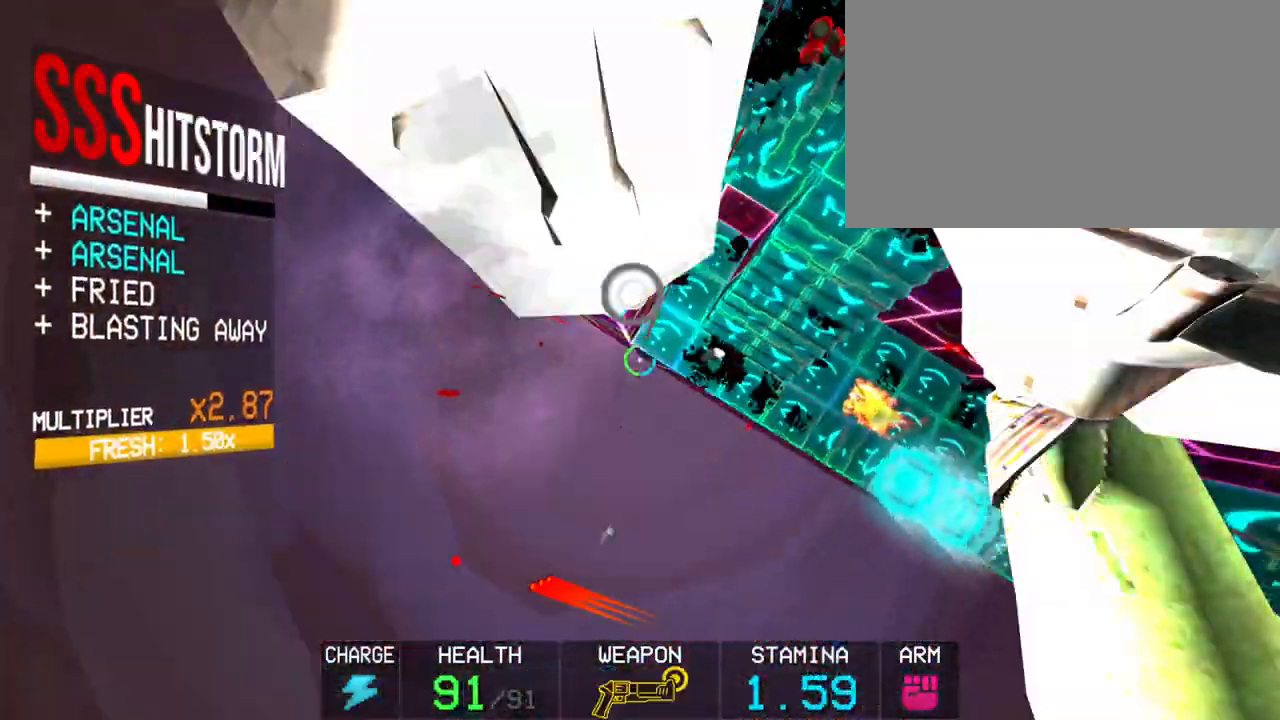
{"keys": [], "mouse": [], "events": [[33, "1", "up"]]}
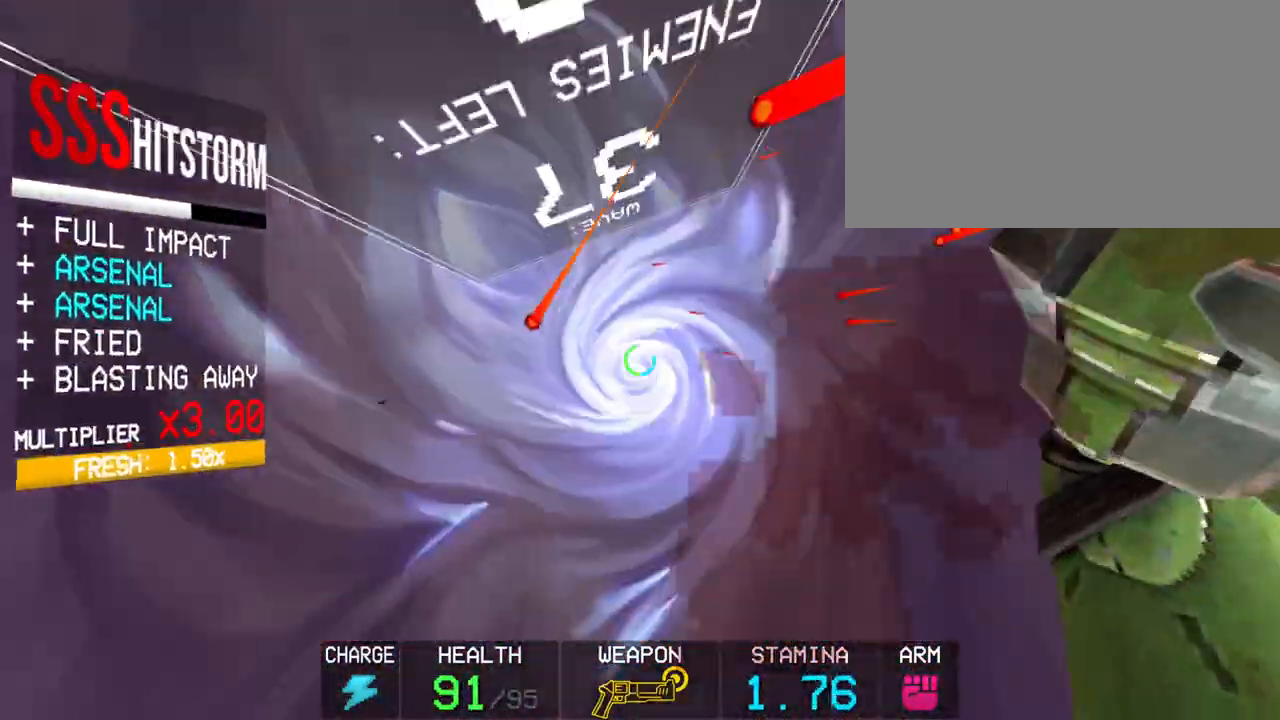
{"keys": [], "mouse": [], "events": [[133, "mouse_right", "down"], [233, "mouse_right", "up"], [367, "mouse_right", "down"], [467, "mouse_right", "up"]]}
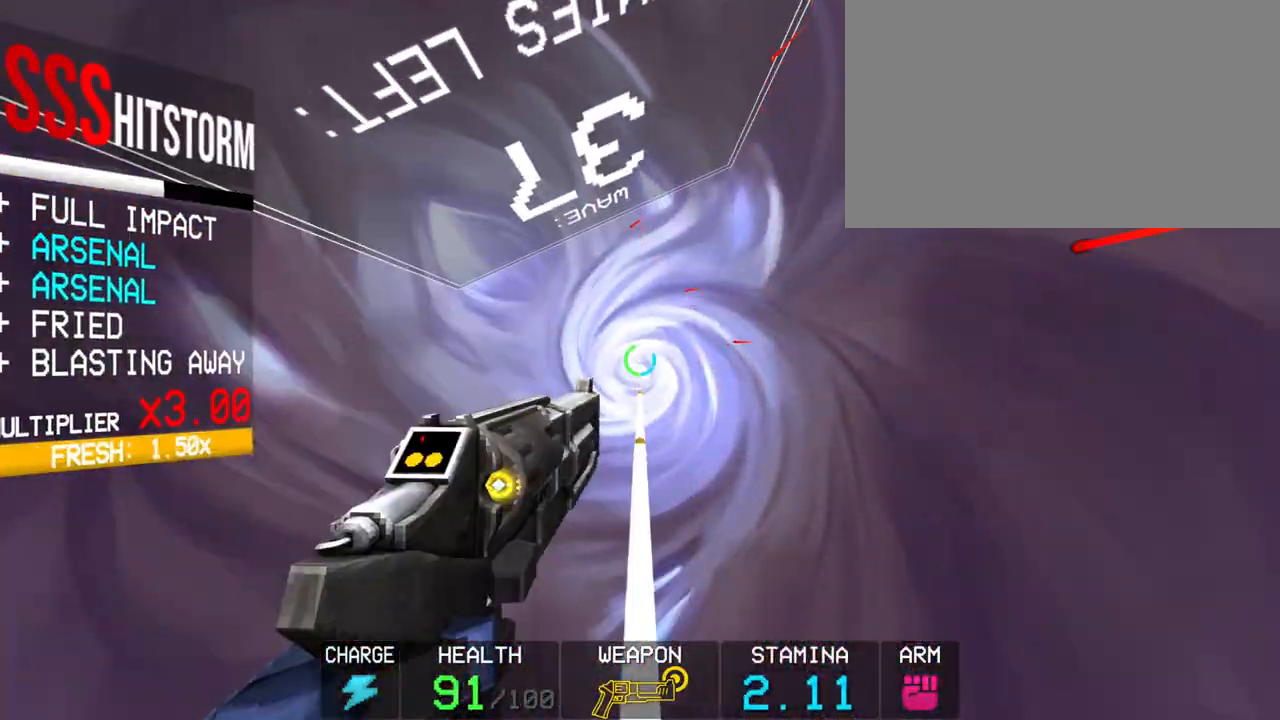
{"keys": [], "mouse": ["right"], "events": [[67, "mouse_right", "down"], [150, "mouse_right", "up"], [300, "mouse_right", "down"], [350, "mouse_right", "up"], [483, "mouse_right", "down"]]}
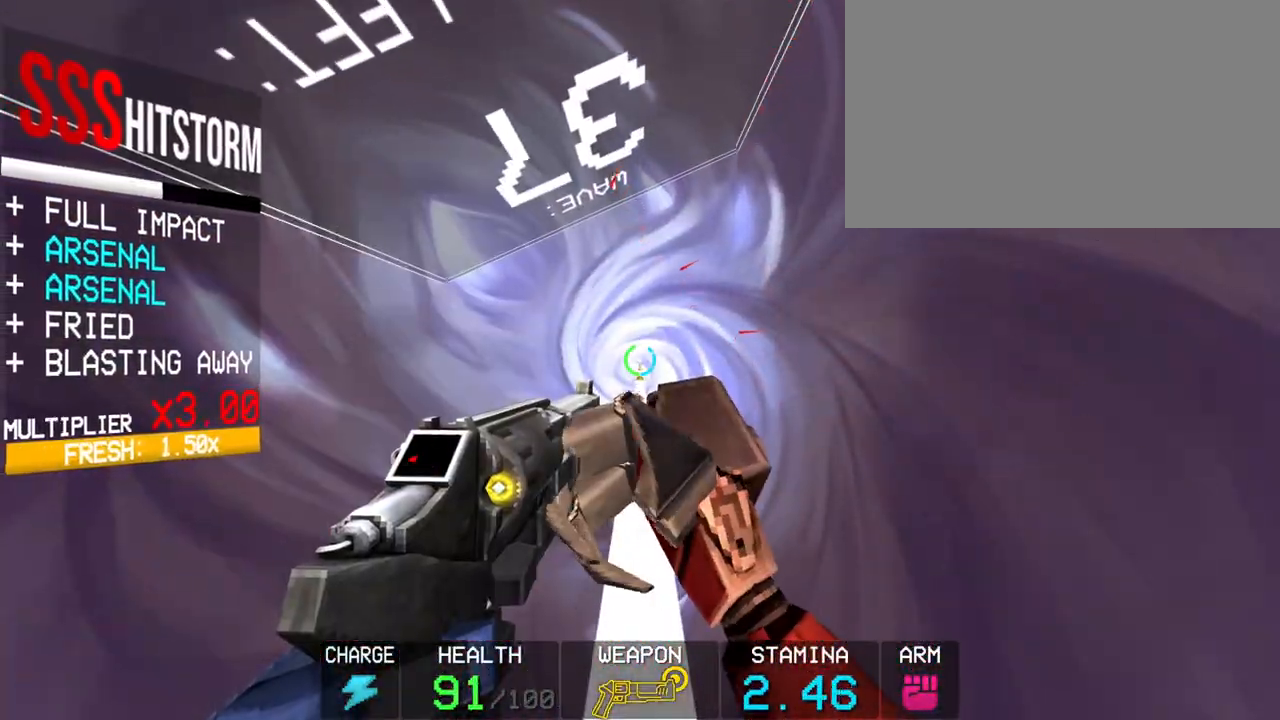
{"keys": [], "mouse": [], "events": [[117, "mouse_right", "up"], [167, "mouse_left", "down"], [267, "mouse_left", "up"], [400, "1", "down"], [500, "1", "up"]]}
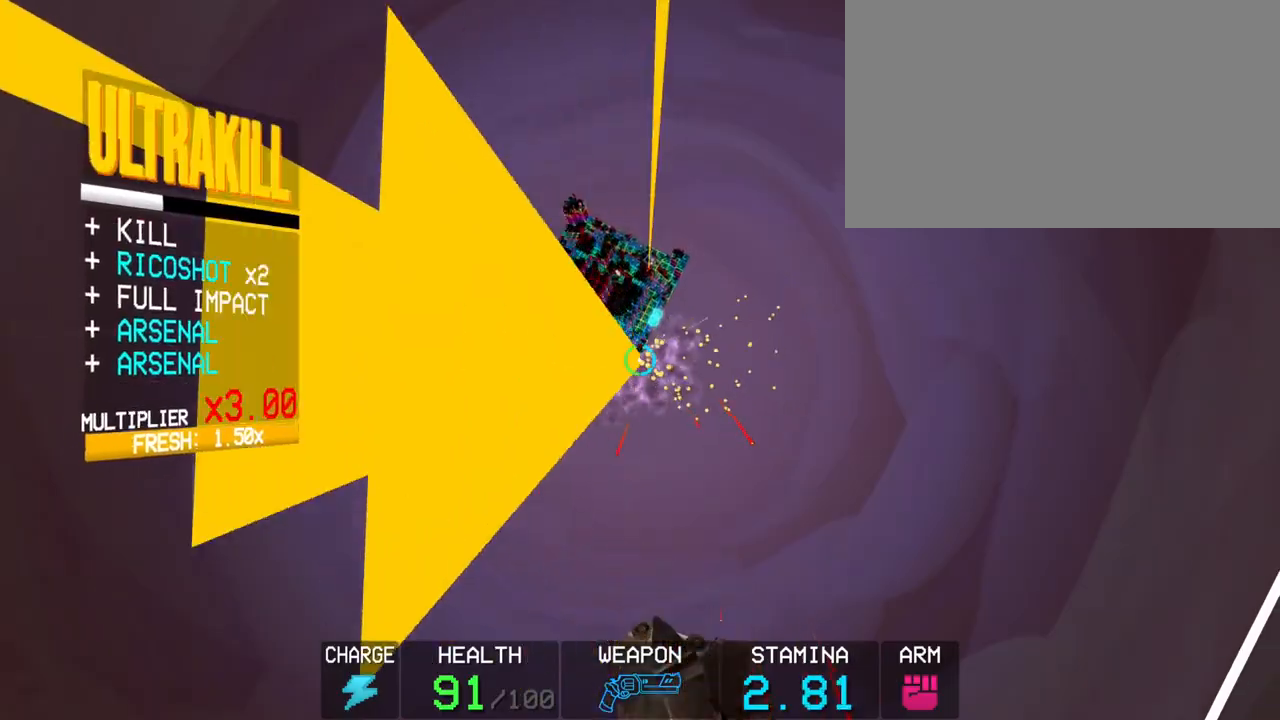
{"keys": ["shift", "w"], "mouse": [], "events": [[333, "w", "down"], [367, "shift", "down"]]}
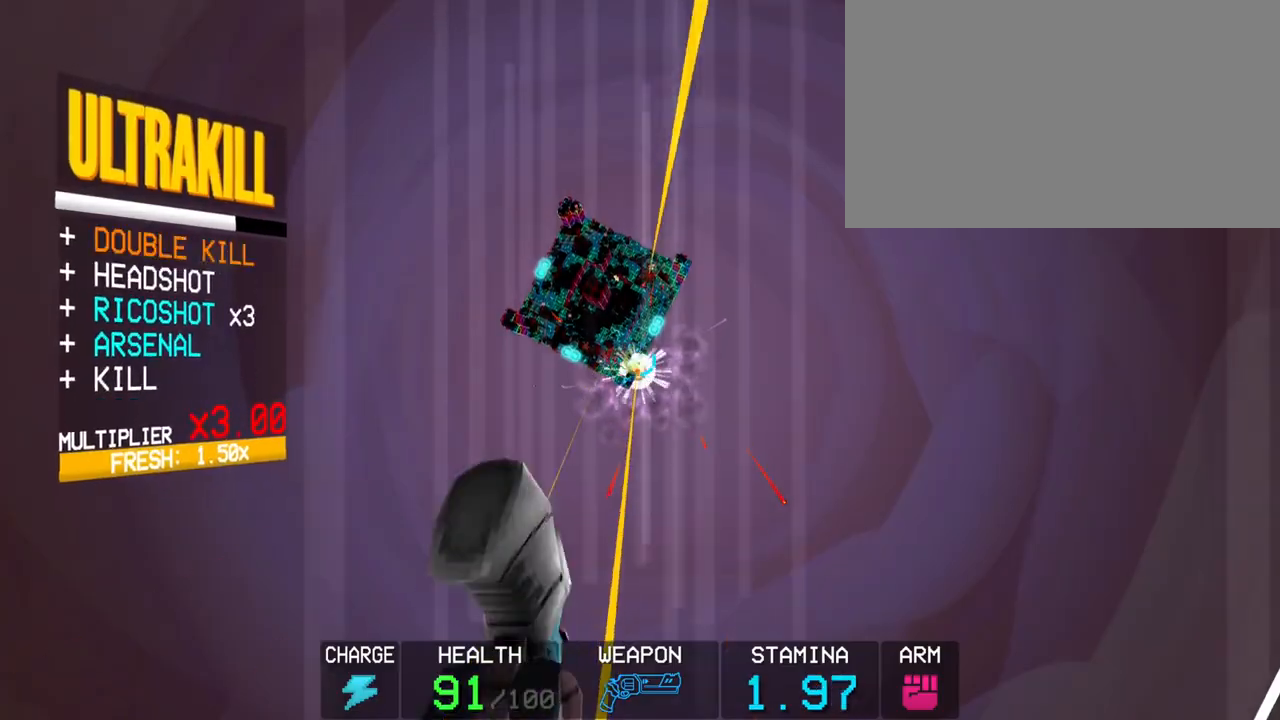
{"keys": [], "mouse": [], "events": [[17, "shift", "up"], [67, "w", "up"]]}
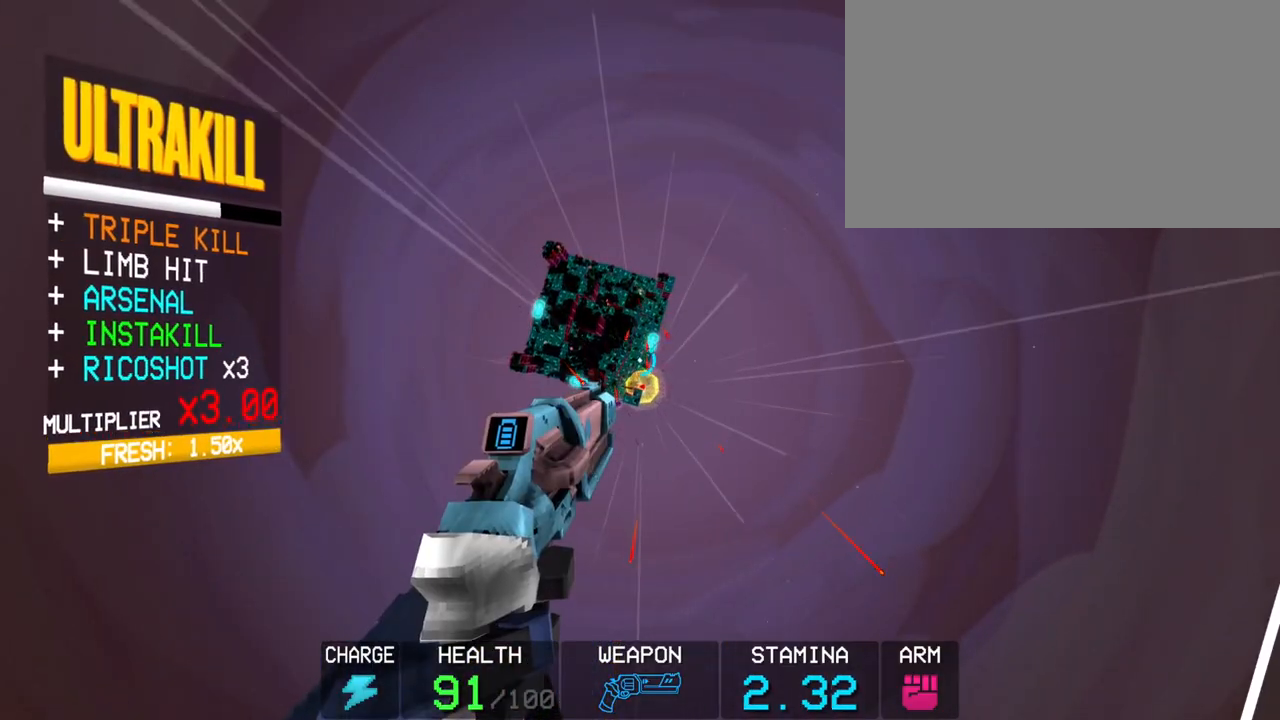
{"keys": [], "mouse": [], "events": [[367, "5", "down"], [450, "5", "up"]]}
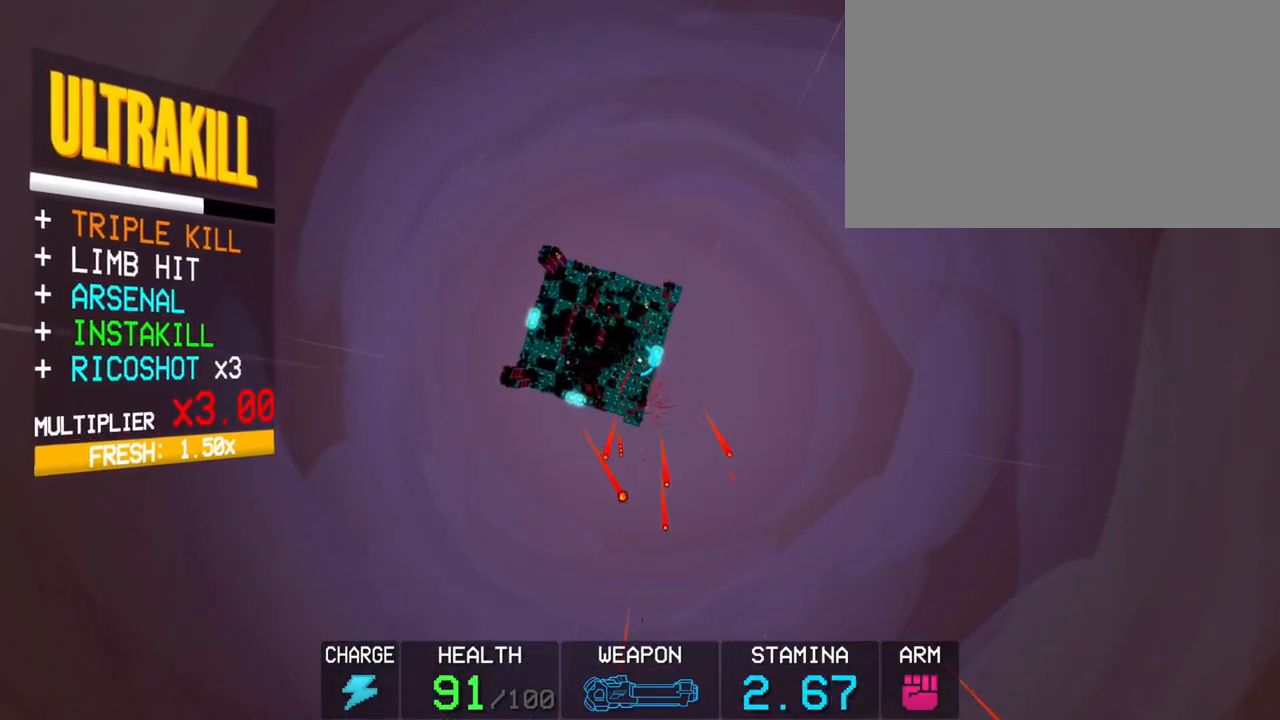
{"keys": [], "mouse": [], "events": [[133, "5", "down"], [233, "5", "up"]]}
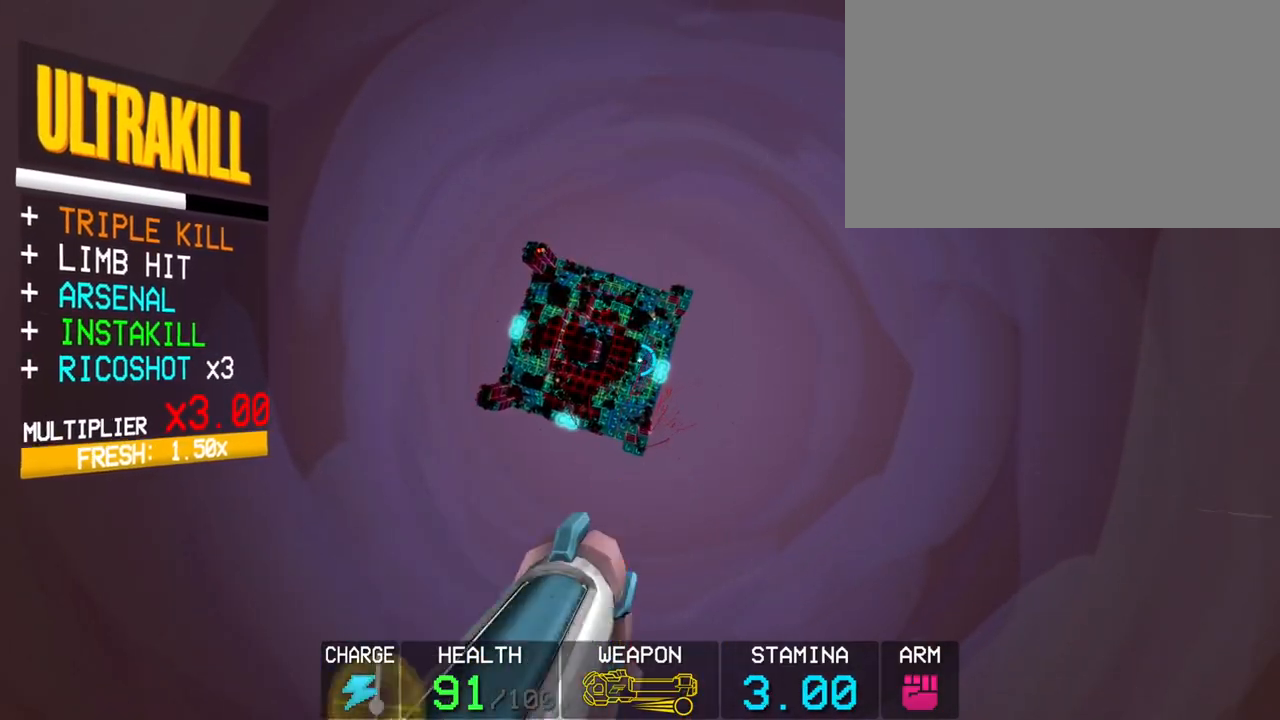
{"keys": ["s", "shift"], "mouse": ["right"], "events": [[17, "mouse_right", "down"], [383, "s", "down"], [433, "shift", "down"]]}
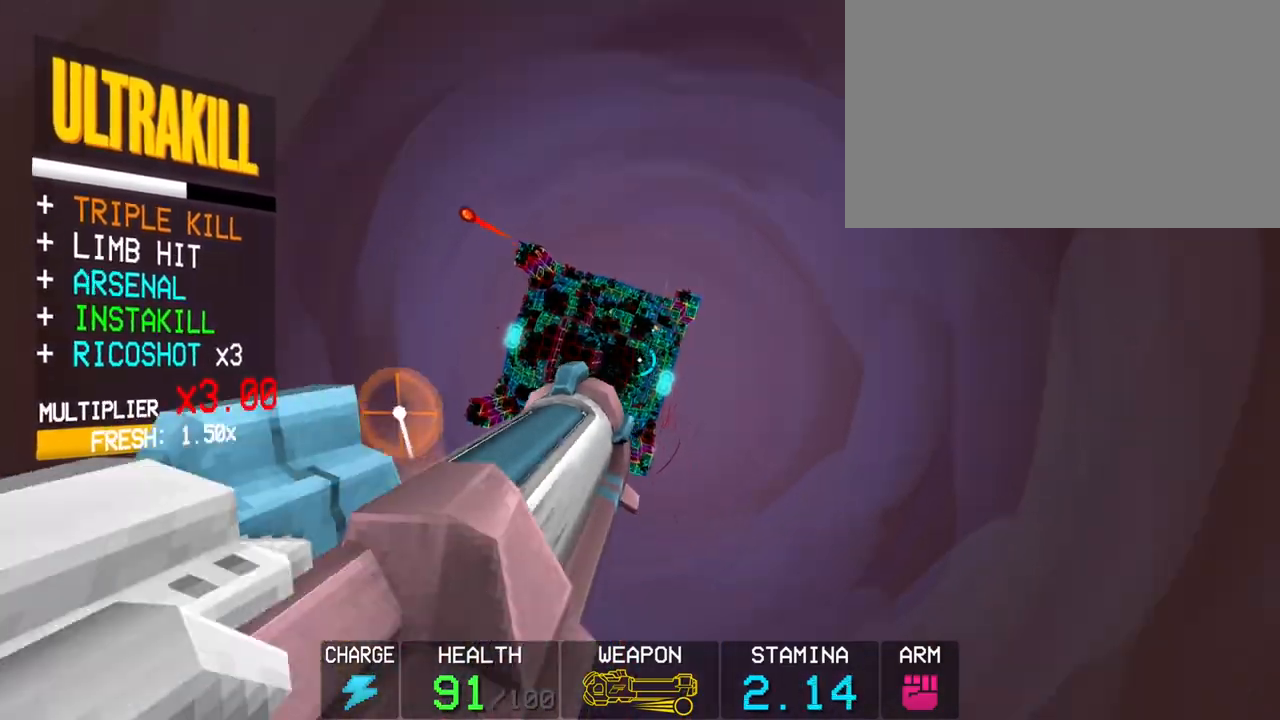
{"keys": [], "mouse": ["right"], "events": [[133, "shift", "up"], [167, "s", "up"]]}
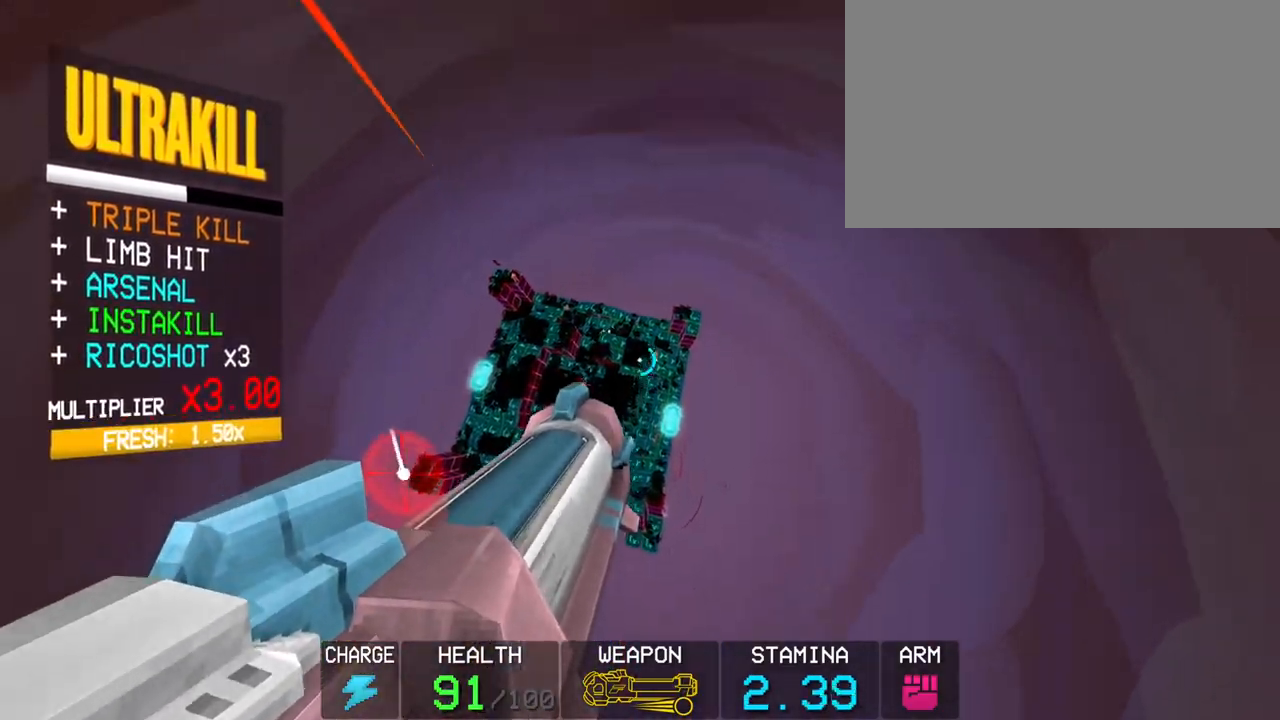
{"keys": [], "mouse": ["right"], "events": []}